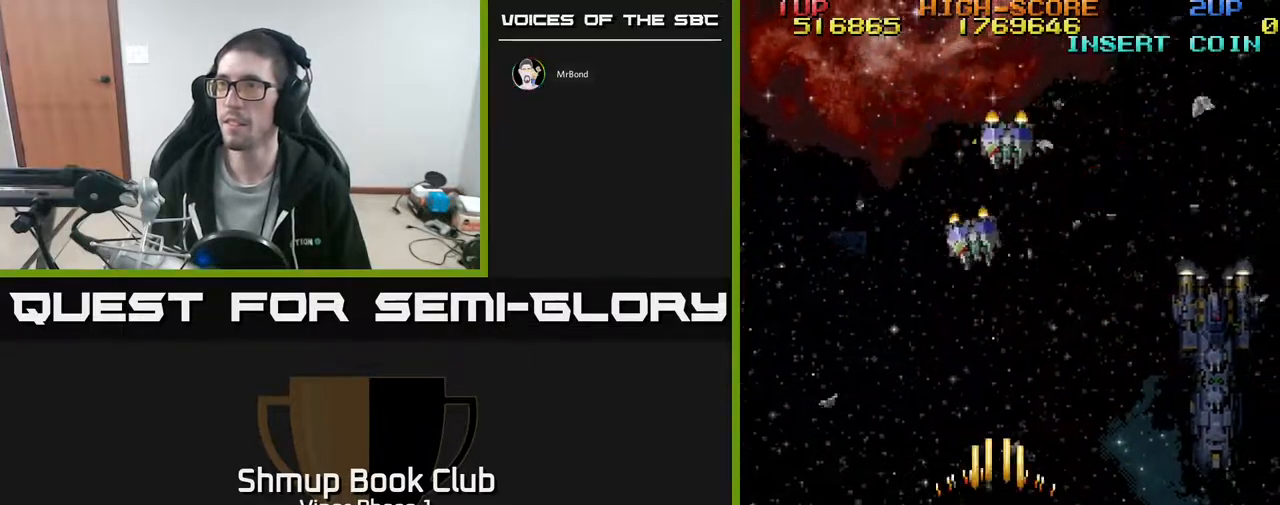
Gameplay with a controller (Xbox layout); each line is a JSON object with the inputs held at the frame after it. "events" lists button and stick changes between this image and that frame as [ms after this image, input, new state], when the widget could be followed in between. Not read: right_stick.
{"buttons": ["DPAD_LEFT"], "left_stick": "center", "events": [[83, "DPAD_RIGHT", "up"], [150, "DPAD_LEFT", "down"], [217, "A", "up"]]}
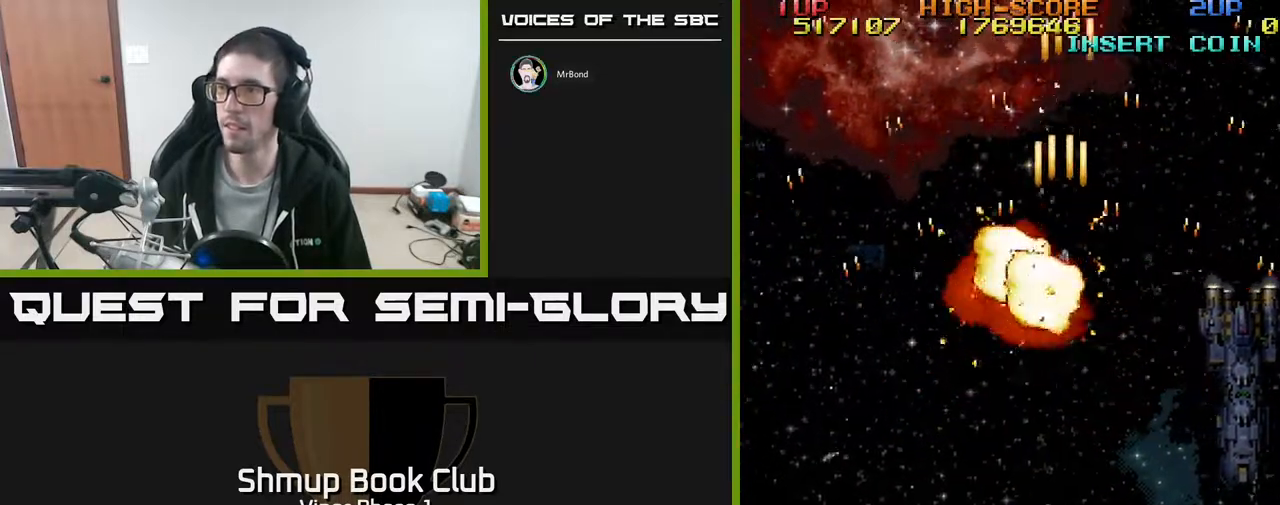
{"buttons": ["DPAD_UP"], "left_stick": "center", "events": [[17, "DPAD_LEFT", "up"], [33, "DPAD_DOWN", "down"], [133, "DPAD_RIGHT", "down"], [250, "DPAD_DOWN", "up"], [417, "DPAD_RIGHT", "up"], [467, "DPAD_UP", "down"]]}
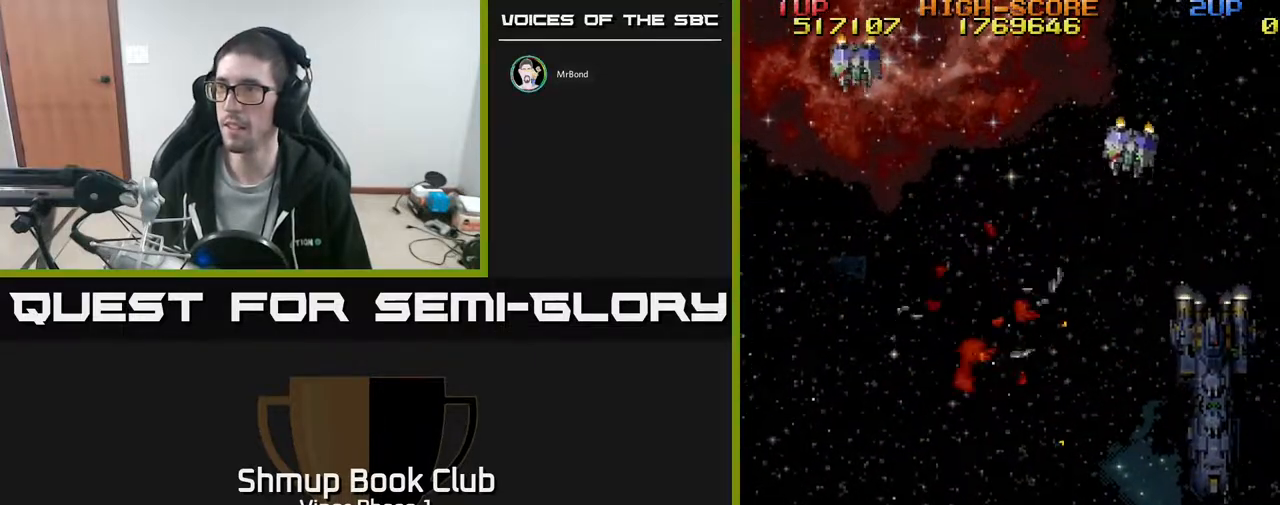
{"buttons": ["A", "DPAD_DOWN", "DPAD_RIGHT"], "left_stick": "center", "events": [[200, "A", "down"], [250, "DPAD_UP", "up"], [317, "DPAD_DOWN", "down"], [483, "DPAD_RIGHT", "down"]]}
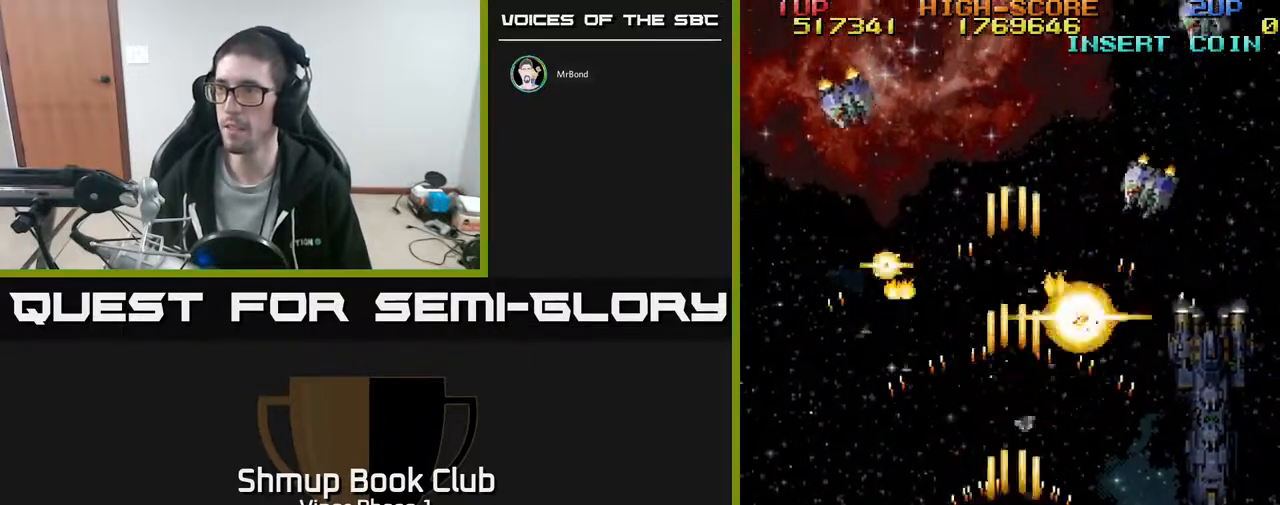
{"buttons": ["DPAD_LEFT"], "left_stick": "center", "events": [[33, "A", "up"], [33, "DPAD_DOWN", "up"], [183, "DPAD_RIGHT", "up"], [233, "DPAD_LEFT", "down"]]}
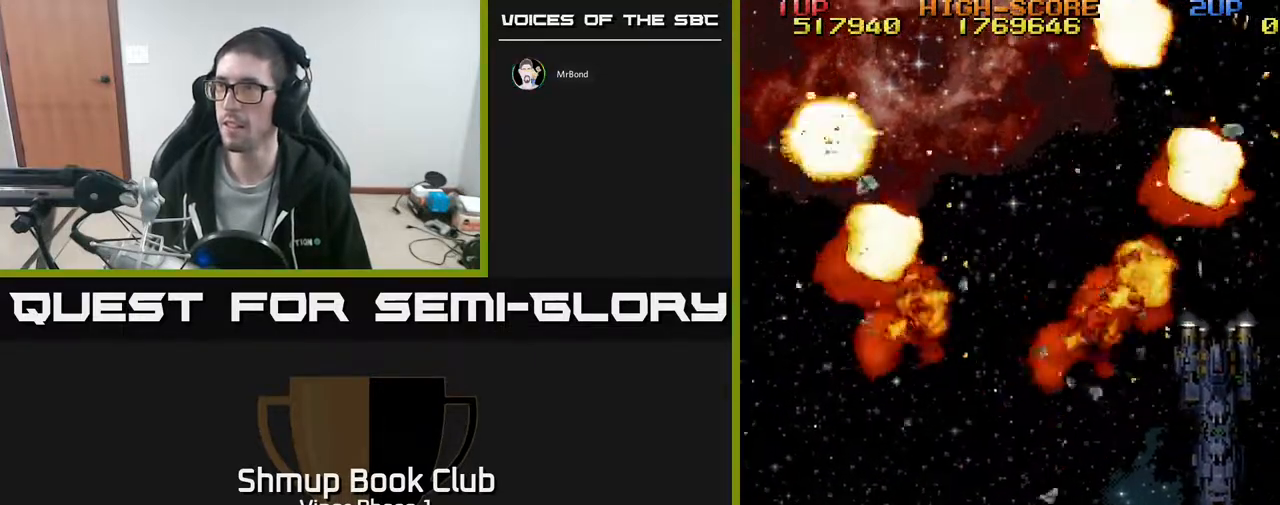
{"buttons": ["DPAD_DOWN", "DPAD_RIGHT"], "left_stick": "center", "events": [[17, "DPAD_UP", "down"], [117, "A", "down"], [117, "DPAD_LEFT", "up"], [167, "DPAD_RIGHT", "down"], [217, "DPAD_UP", "up"], [317, "A", "up"], [367, "DPAD_DOWN", "down"]]}
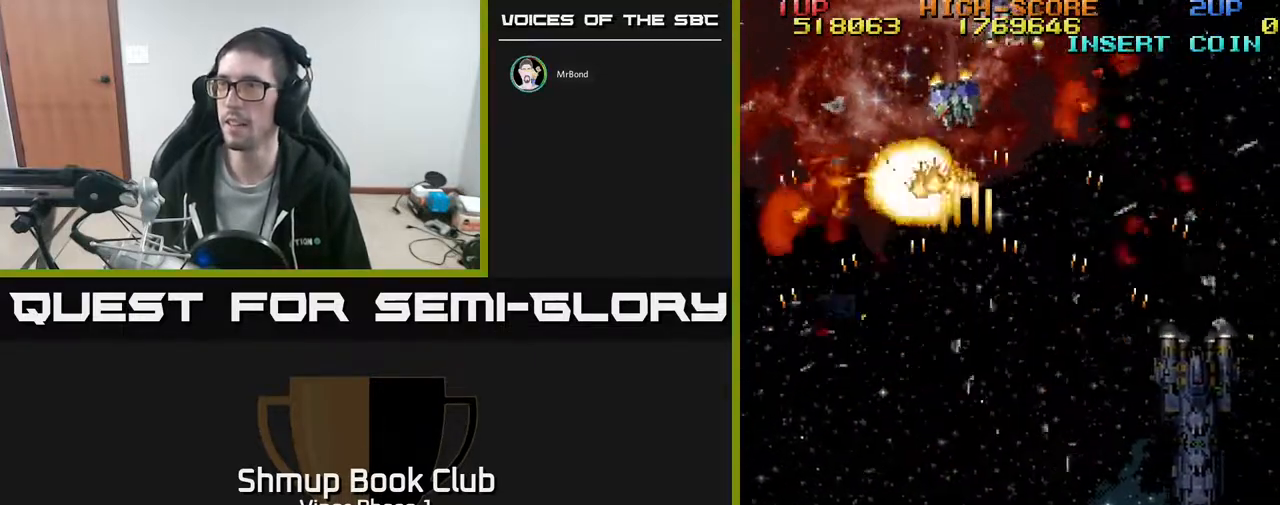
{"buttons": ["DPAD_UP", "DPAD_LEFT"], "left_stick": "center", "events": [[50, "DPAD_DOWN", "up"], [167, "DPAD_RIGHT", "up"], [183, "DPAD_UP", "down"], [233, "DPAD_LEFT", "down"]]}
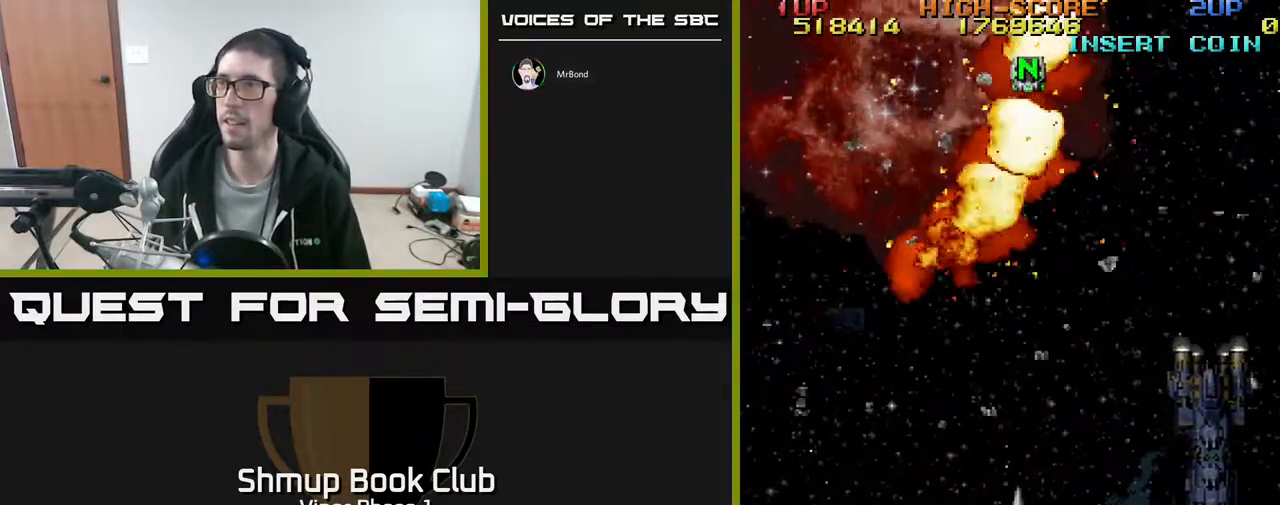
{"buttons": [], "left_stick": "center", "events": [[33, "DPAD_LEFT", "up"], [133, "DPAD_UP", "up"]]}
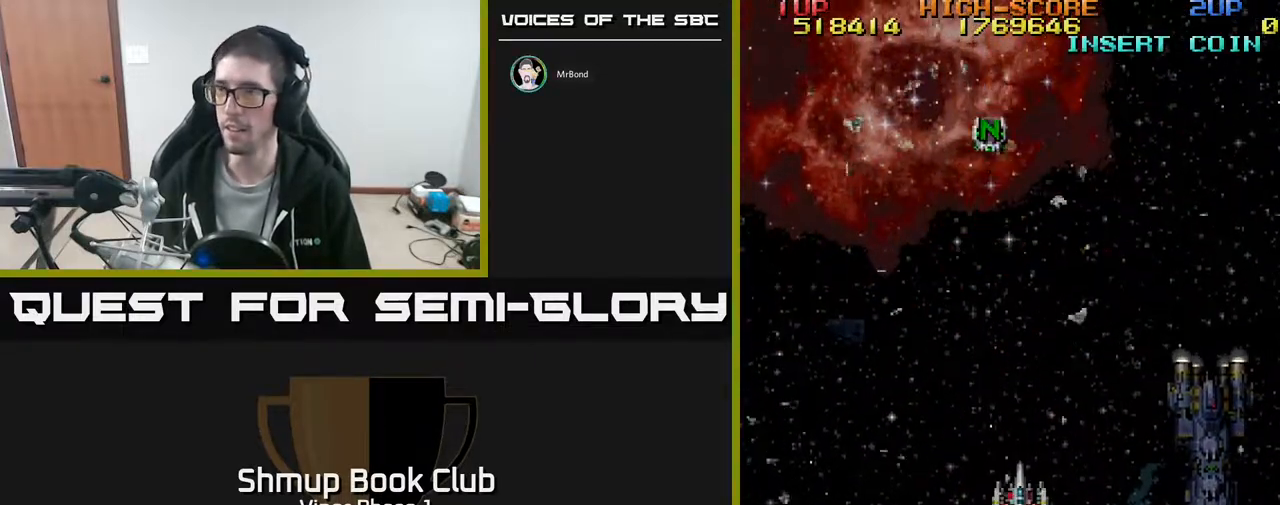
{"buttons": ["DPAD_UP"], "left_stick": "center", "events": [[83, "DPAD_RIGHT", "down"], [183, "DPAD_UP", "down"], [200, "DPAD_RIGHT", "up"]]}
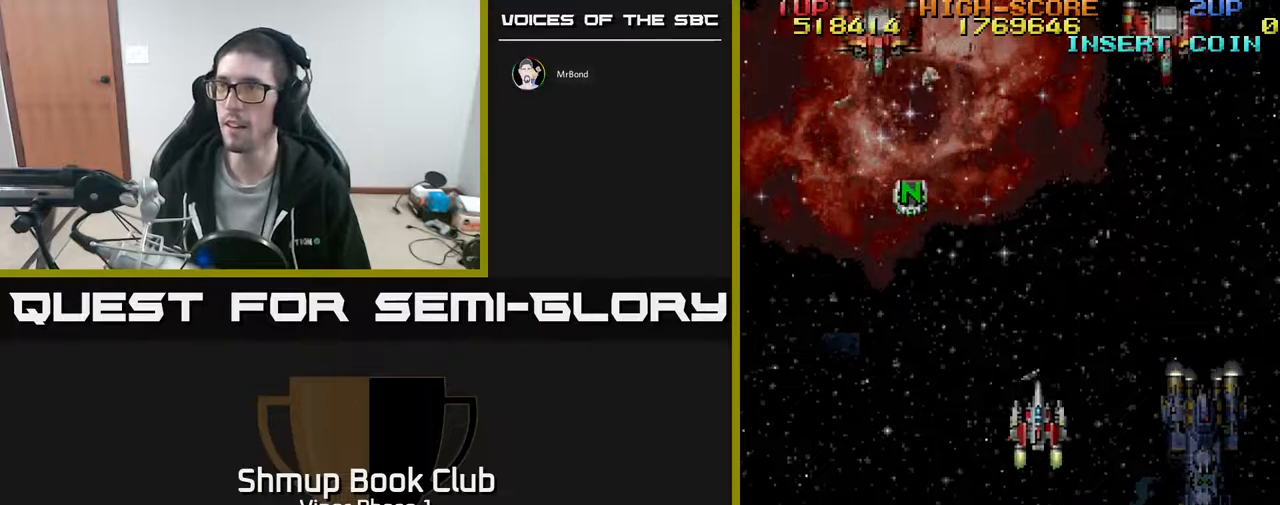
{"buttons": ["A", "DPAD_UP"], "left_stick": "center", "events": [[117, "DPAD_UP", "up"], [217, "A", "down"], [267, "DPAD_RIGHT", "down"], [400, "DPAD_UP", "down"], [483, "DPAD_RIGHT", "up"]]}
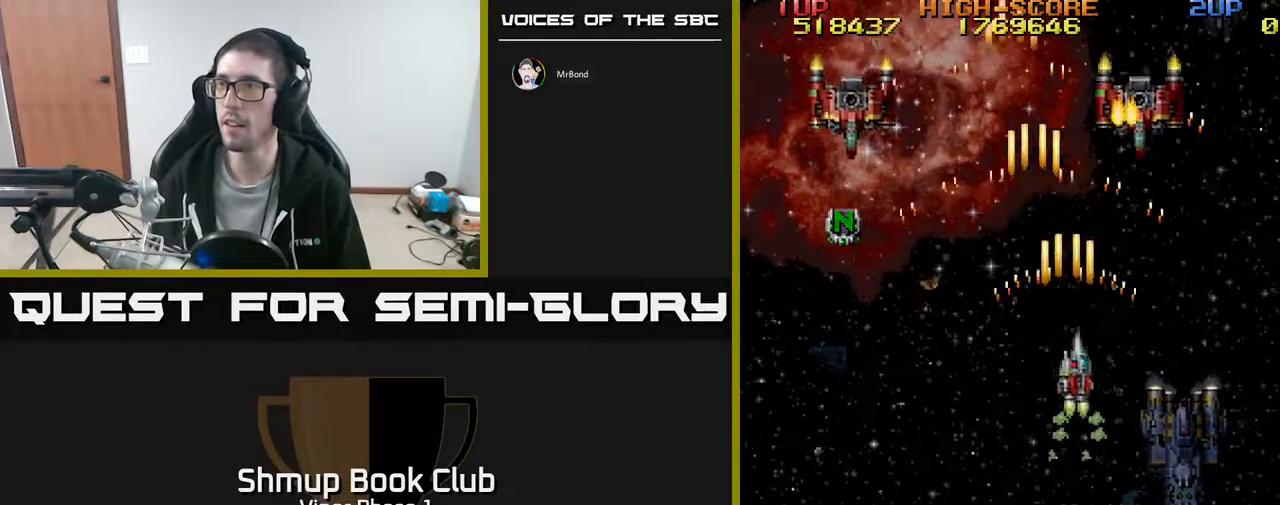
{"buttons": ["A", "DPAD_DOWN"], "left_stick": "center", "events": [[183, "DPAD_RIGHT", "down"], [183, "DPAD_UP", "up"], [233, "DPAD_RIGHT", "up"], [350, "DPAD_RIGHT", "down"], [450, "DPAD_DOWN", "down"], [467, "DPAD_RIGHT", "up"]]}
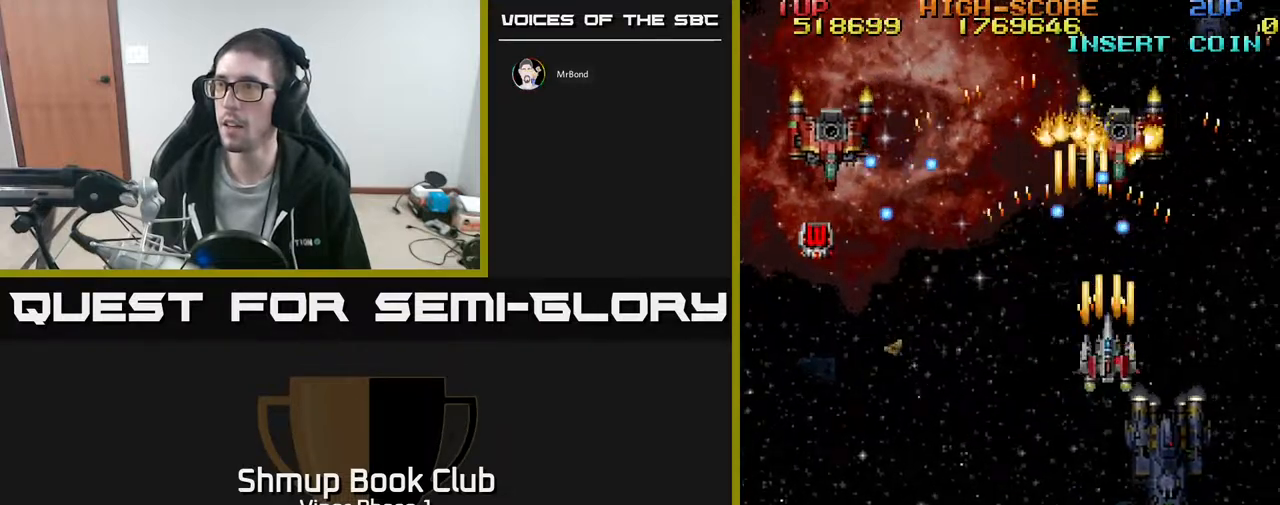
{"buttons": ["DPAD_DOWN"], "left_stick": "center", "events": [[167, "DPAD_LEFT", "down"], [217, "DPAD_LEFT", "up"], [250, "A", "up"], [433, "DPAD_LEFT", "down"], [450, "DPAD_LEFT", "up"]]}
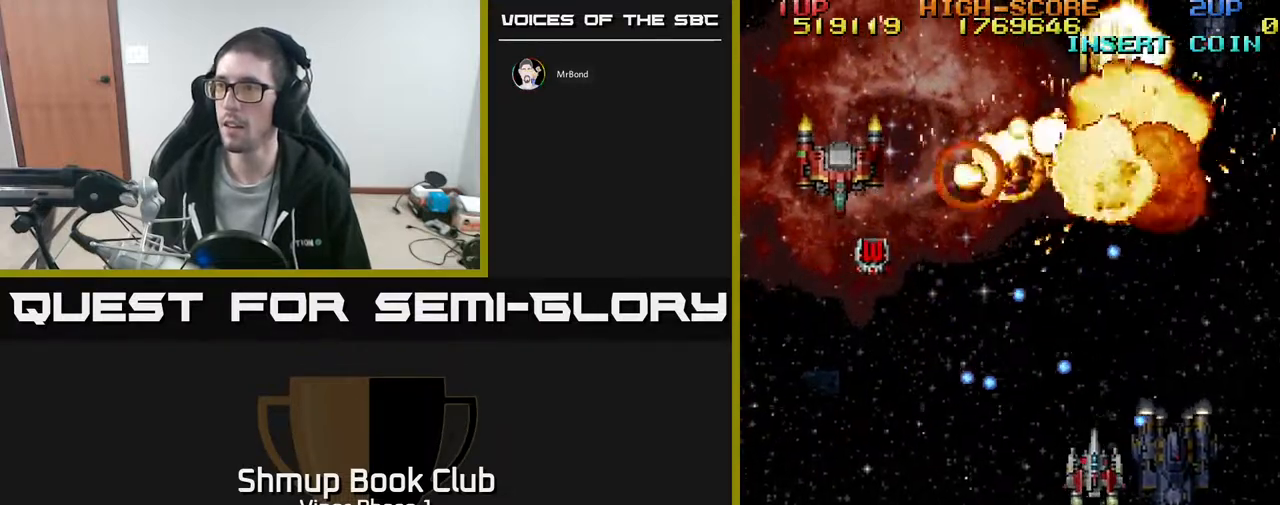
{"buttons": ["DPAD_UP", "DPAD_LEFT"], "left_stick": "center", "events": [[50, "DPAD_DOWN", "up"], [167, "DPAD_RIGHT", "down"], [233, "DPAD_UP", "down"], [283, "DPAD_RIGHT", "up"], [350, "DPAD_LEFT", "down"], [383, "DPAD_UP", "up"], [500, "DPAD_UP", "down"]]}
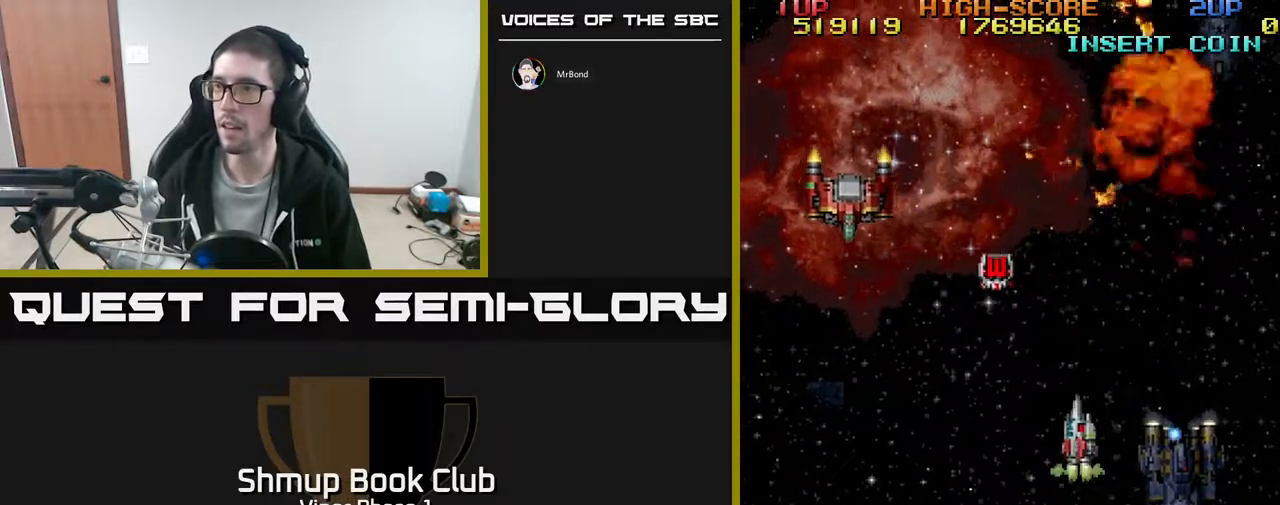
{"buttons": ["DPAD_UP"], "left_stick": "center", "events": [[150, "DPAD_LEFT", "up"], [333, "DPAD_RIGHT", "down"], [417, "DPAD_RIGHT", "up"]]}
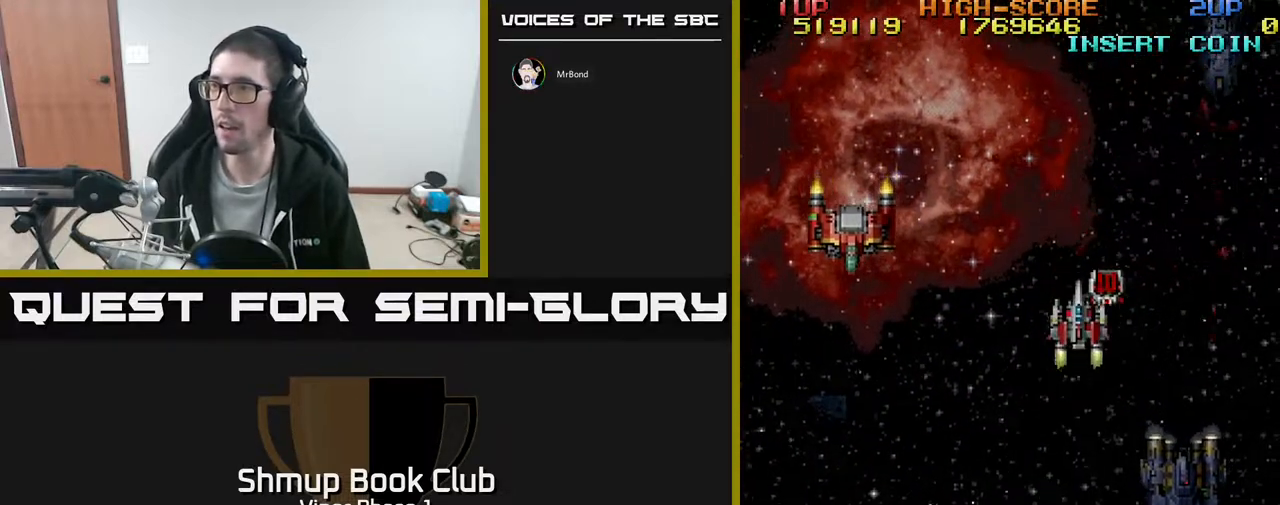
{"buttons": ["A", "DPAD_LEFT"], "left_stick": "center", "events": [[117, "DPAD_UP", "up"], [150, "DPAD_DOWN", "down"], [150, "DPAD_LEFT", "down"], [233, "A", "down"], [400, "DPAD_DOWN", "up"]]}
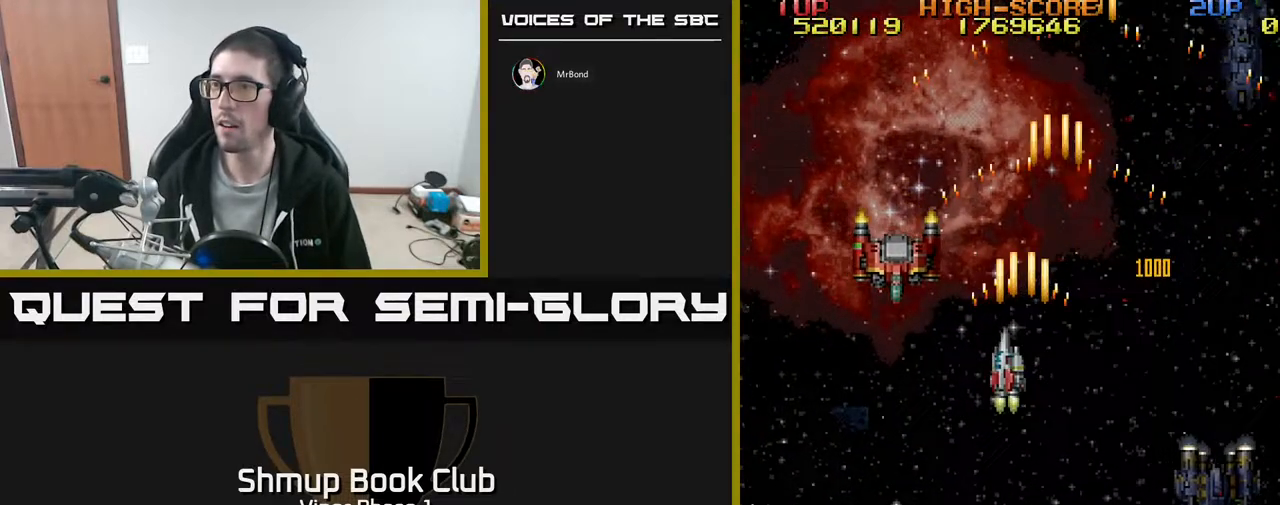
{"buttons": ["DPAD_LEFT"], "left_stick": "center", "events": [[267, "DPAD_DOWN", "down"], [483, "A", "up"], [500, "DPAD_DOWN", "up"]]}
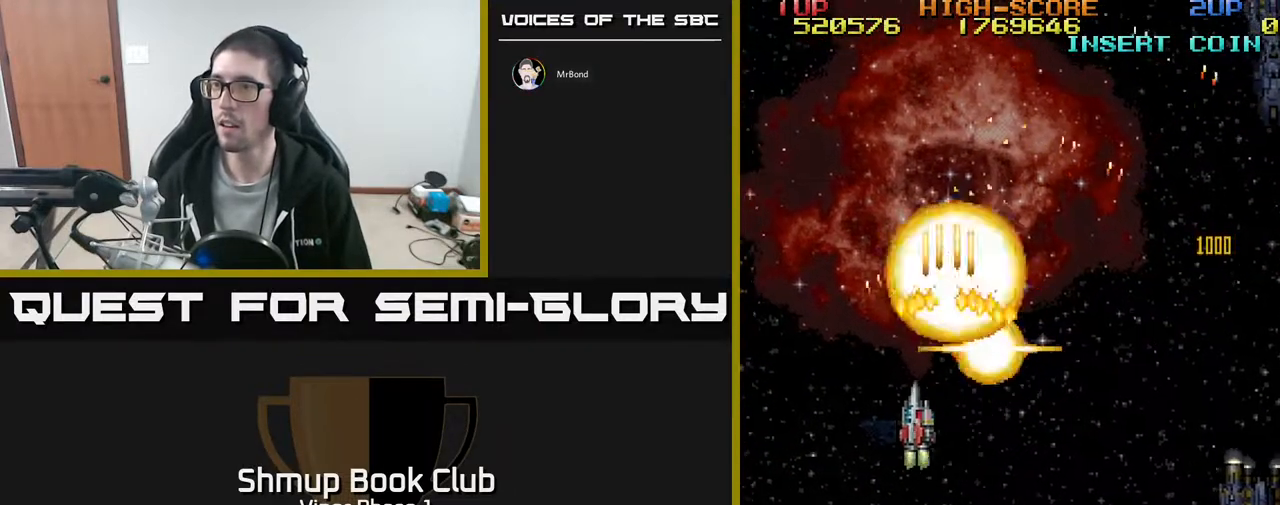
{"buttons": ["DPAD_UP", "DPAD_LEFT"], "left_stick": "center", "events": [[100, "DPAD_DOWN", "down"], [117, "DPAD_LEFT", "up"], [183, "DPAD_RIGHT", "down"], [217, "DPAD_DOWN", "up"], [317, "DPAD_UP", "down"], [333, "DPAD_RIGHT", "up"], [417, "DPAD_LEFT", "down"]]}
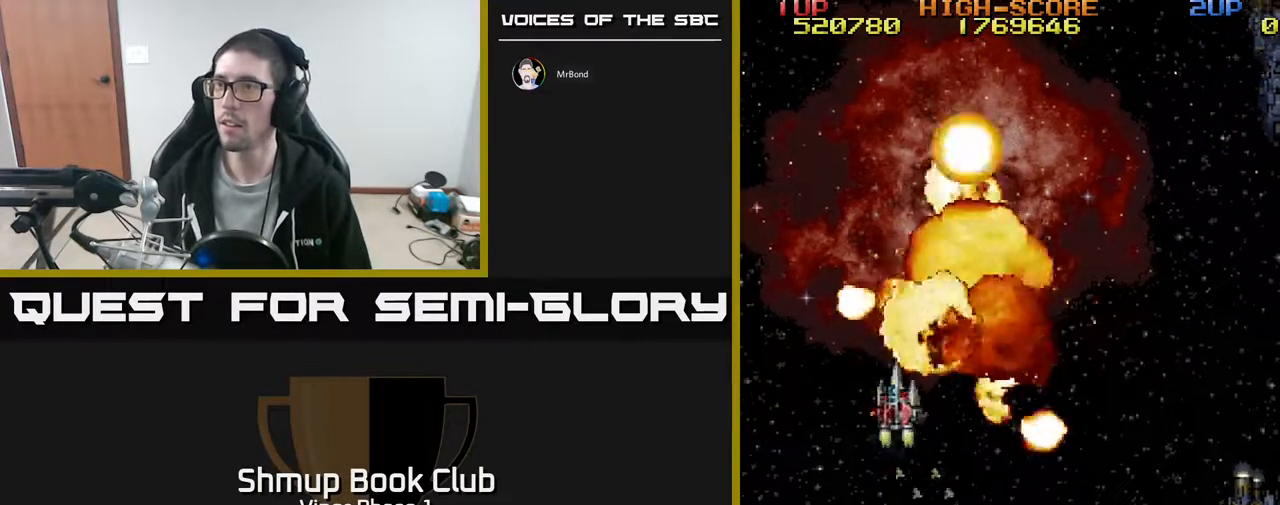
{"buttons": ["A", "DPAD_UP"], "left_stick": "center", "events": [[33, "A", "down"], [133, "DPAD_LEFT", "up"]]}
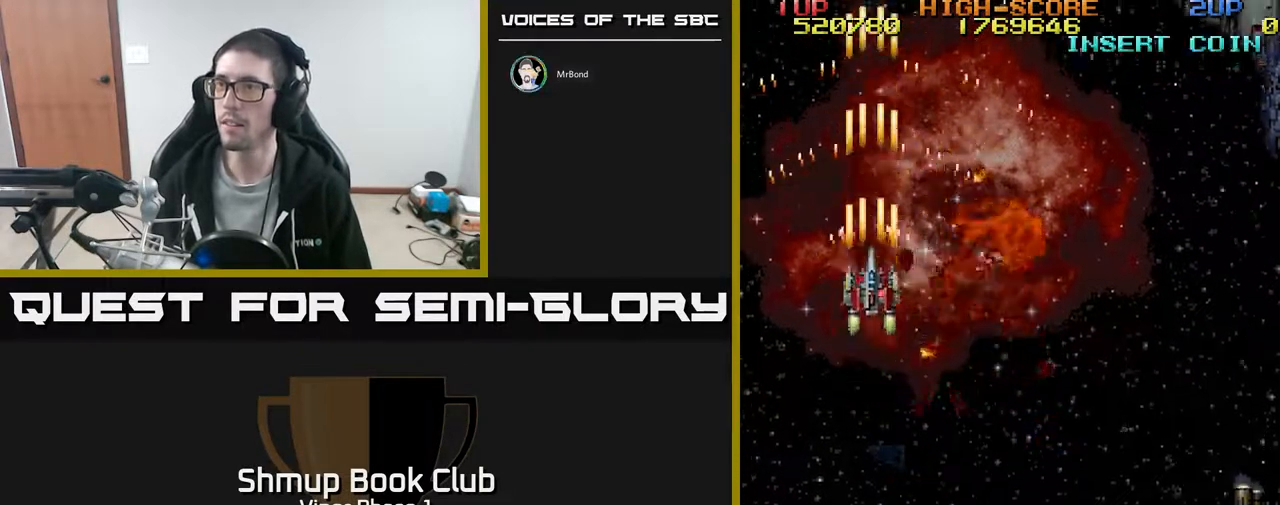
{"buttons": ["A", "DPAD_RIGHT"], "left_stick": "center", "events": [[50, "DPAD_UP", "up"], [117, "DPAD_RIGHT", "down"]]}
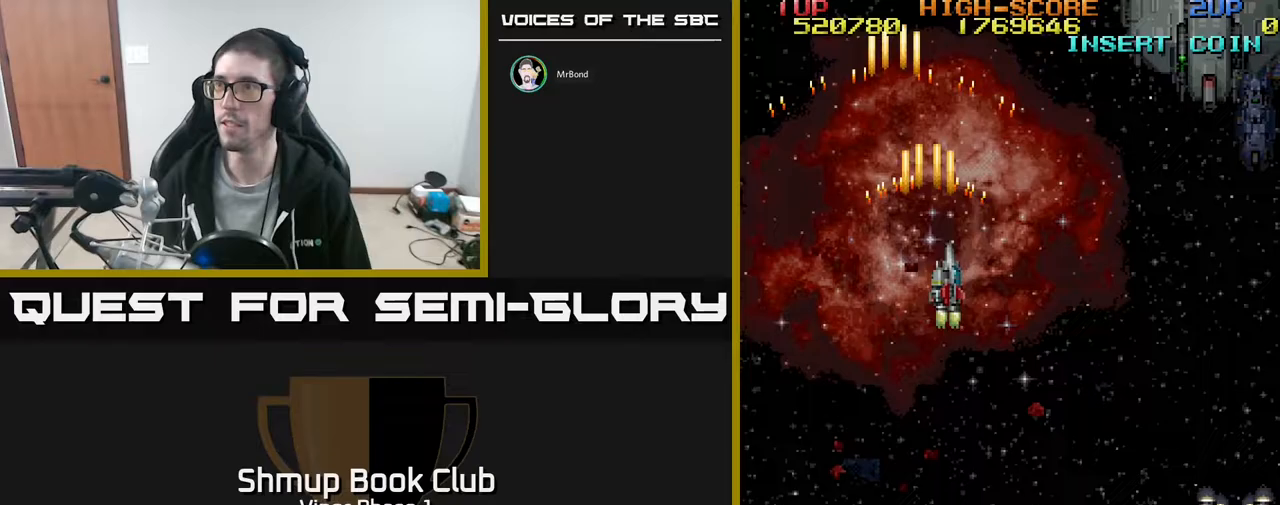
{"buttons": ["A", "DPAD_UP", "DPAD_RIGHT"], "left_stick": "center", "events": [[50, "DPAD_DOWN", "down"], [167, "DPAD_DOWN", "up"], [300, "DPAD_UP", "down"]]}
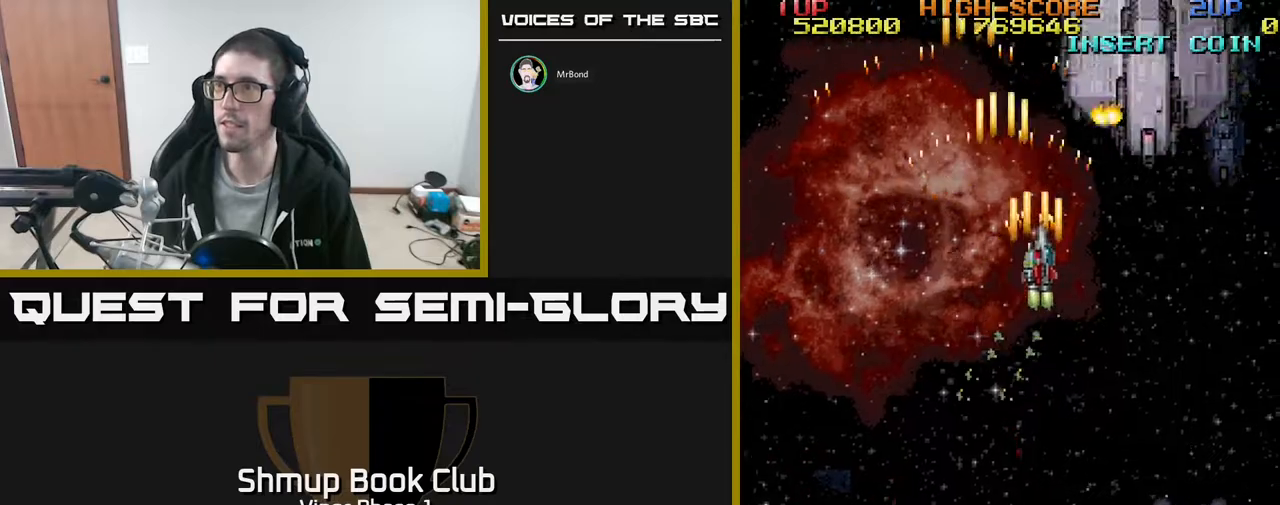
{"buttons": ["A"], "left_stick": "center", "events": [[183, "DPAD_UP", "up"], [233, "DPAD_DOWN", "down"], [367, "DPAD_DOWN", "up"], [433, "DPAD_RIGHT", "up"]]}
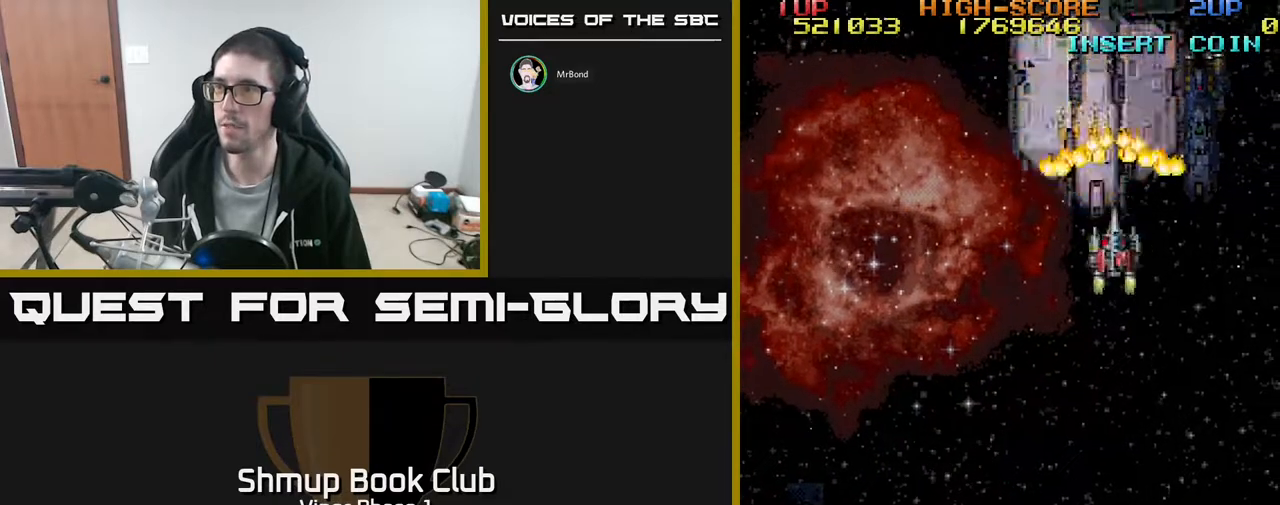
{"buttons": ["A"], "left_stick": "center", "events": [[233, "DPAD_DOWN", "down"], [350, "DPAD_DOWN", "up"]]}
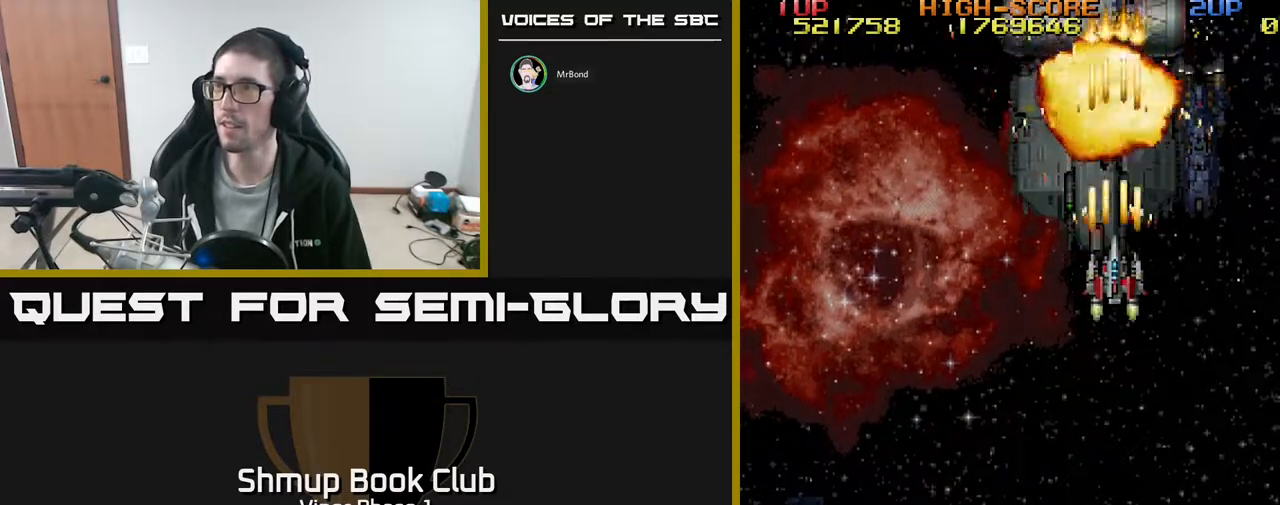
{"buttons": ["A", "DPAD_UP"], "left_stick": "center", "events": [[50, "DPAD_DOWN", "down"], [133, "DPAD_DOWN", "up"], [300, "DPAD_UP", "down"], [333, "DPAD_LEFT", "down"], [450, "DPAD_LEFT", "up"]]}
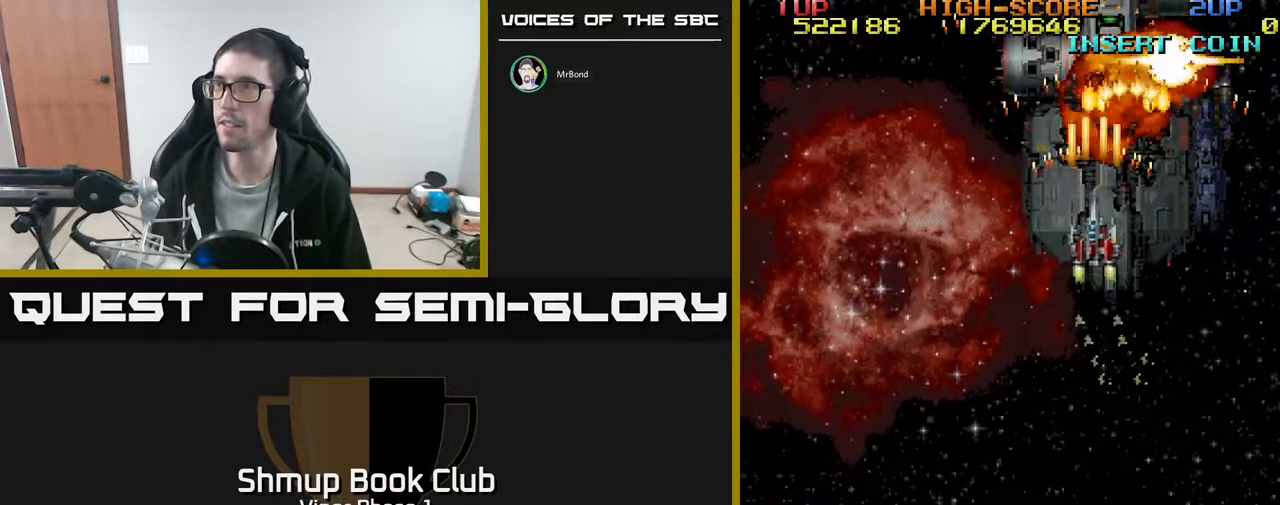
{"buttons": ["A", "DPAD_DOWN", "DPAD_LEFT"], "left_stick": "center", "events": [[33, "DPAD_UP", "up"], [50, "DPAD_RIGHT", "down"], [83, "DPAD_DOWN", "down"], [250, "DPAD_RIGHT", "up"], [417, "DPAD_LEFT", "down"]]}
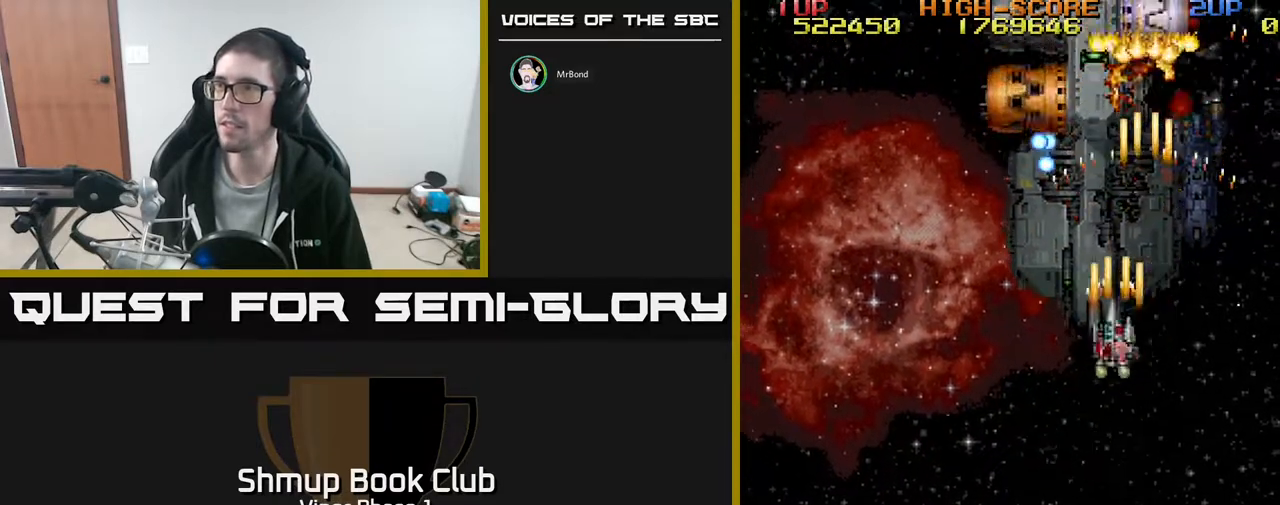
{"buttons": ["A", "DPAD_UP", "DPAD_LEFT"], "left_stick": "center", "events": [[67, "DPAD_LEFT", "up"], [183, "DPAD_LEFT", "down"], [267, "DPAD_DOWN", "up"], [367, "DPAD_UP", "down"]]}
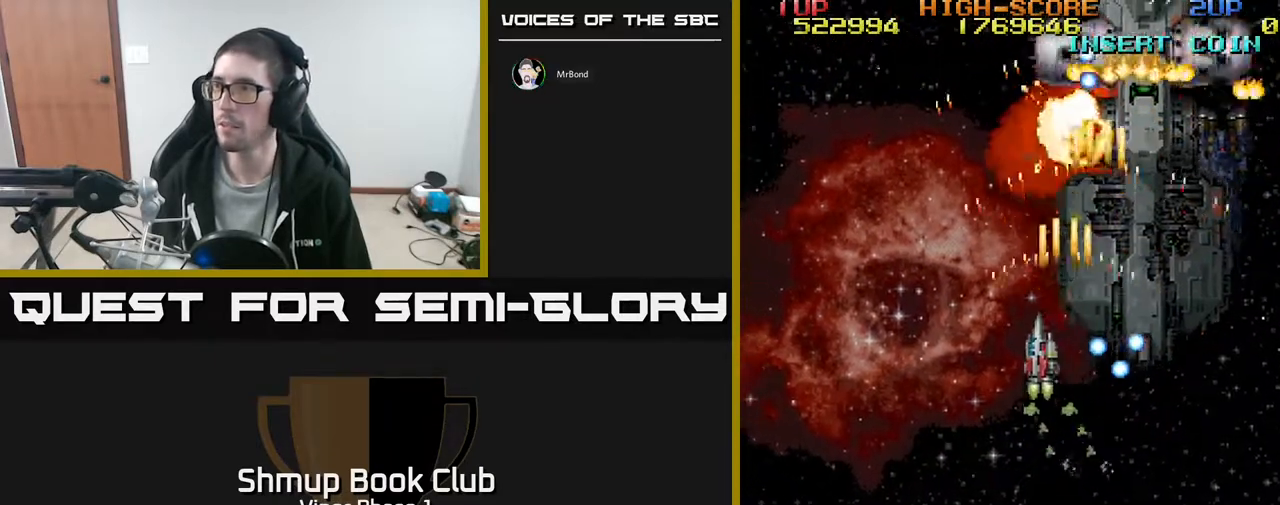
{"buttons": ["A", "DPAD_DOWN", "DPAD_RIGHT"], "left_stick": "center", "events": [[50, "DPAD_LEFT", "up"], [150, "DPAD_RIGHT", "down"], [233, "DPAD_UP", "up"], [333, "DPAD_DOWN", "down"]]}
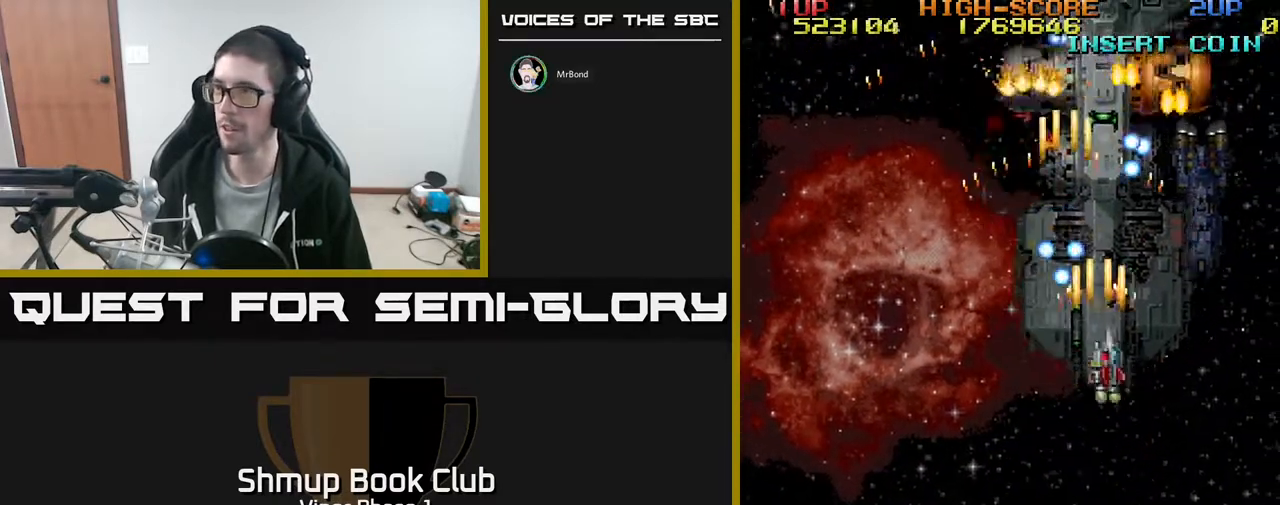
{"buttons": ["A", "DPAD_DOWN"], "left_stick": "center", "events": [[50, "DPAD_DOWN", "up"], [217, "DPAD_UP", "down"], [367, "DPAD_UP", "up"], [417, "DPAD_DOWN", "down"], [433, "DPAD_RIGHT", "up"]]}
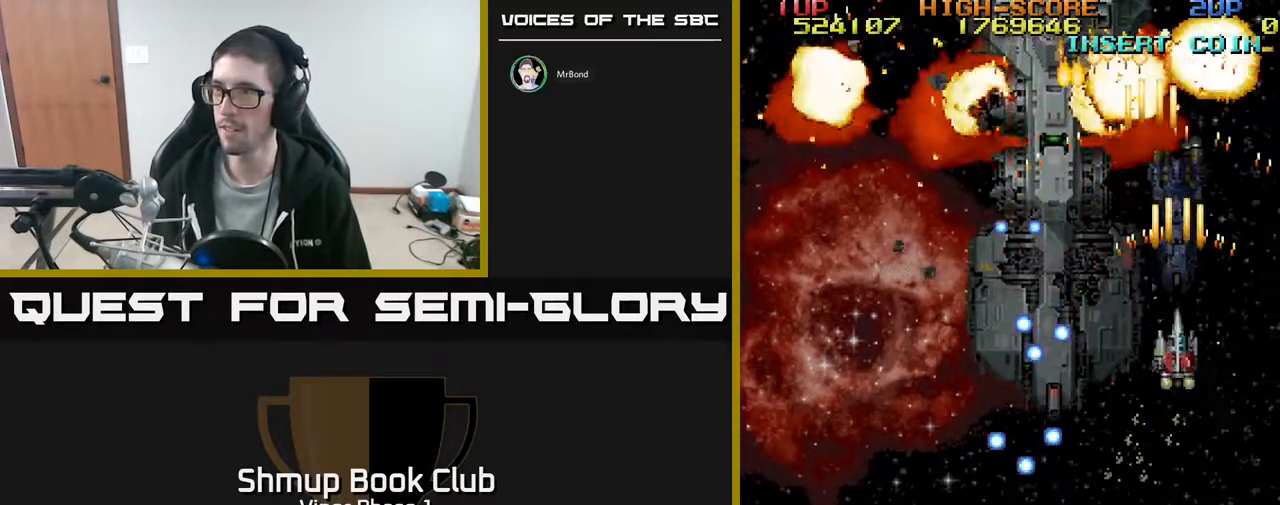
{"buttons": ["A", "DPAD_UP", "DPAD_LEFT"], "left_stick": "center", "events": [[33, "DPAD_LEFT", "down"], [133, "DPAD_DOWN", "up"], [183, "DPAD_LEFT", "up"], [200, "DPAD_UP", "down"], [283, "DPAD_LEFT", "down"], [433, "DPAD_LEFT", "up"], [500, "DPAD_LEFT", "down"]]}